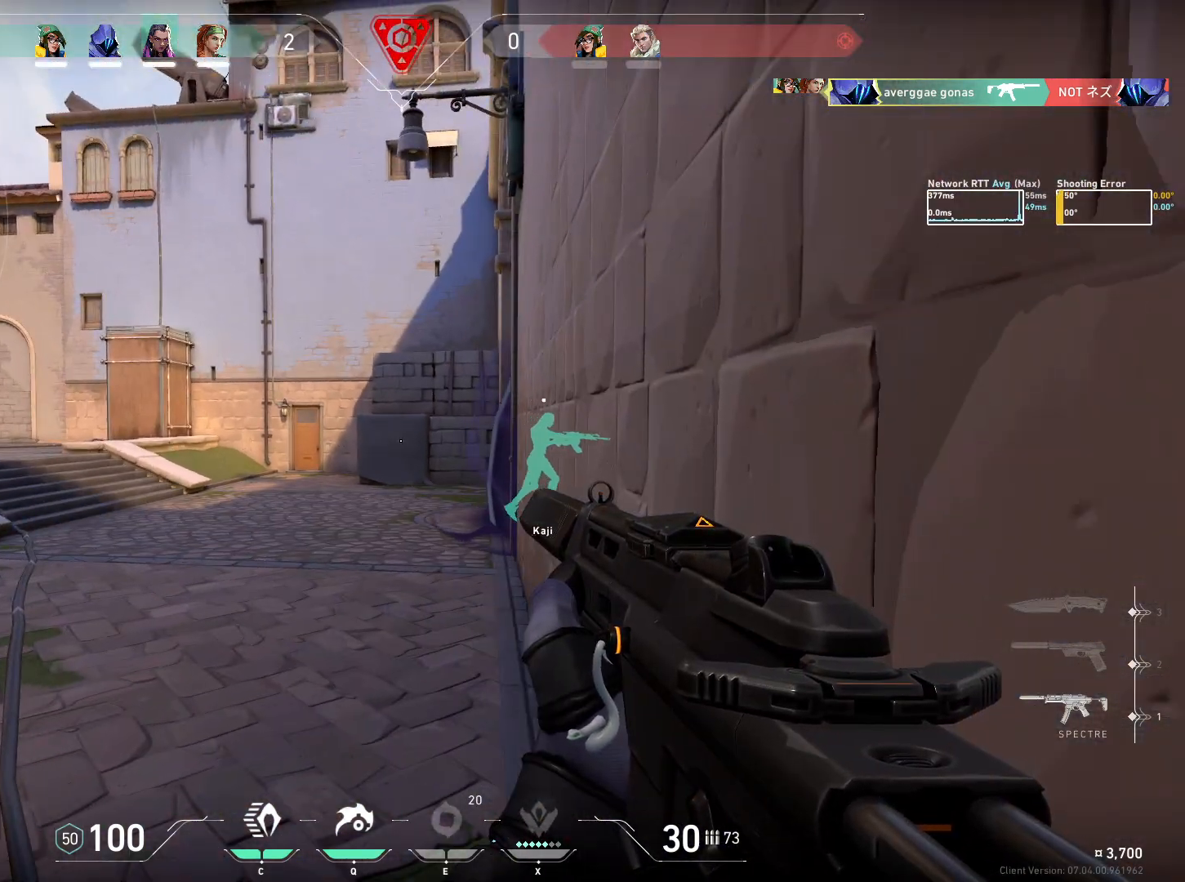
Gameplay with keyboard and mouse; each line is a JSON object with the keys and mouse buttons held at the frame after it. "events" lists presses ("down") and releases ("up") of "a", "ctrl", "d", "e", "q", "s", "shift", "space", "w", "mouse_left", "mouse_wheel", "mouse_right", "mouse_mb4" and "mouse_mb5" between this image and that frame as [ms after this image, input, new state], when the widget could be followed in between. "mouse_left", "mouse_wheel", "mouse_right", "mouse_mb4", "mouse_mb5" = the "left", "wheel", "right", "mb4", "mb5" buttons of the "mouse" list. No other keys are recorded. "wheel" means that the mouse wheel is clicked or scrolled. Mouse movement is not recorded.
{"keys": [], "mouse": [], "events": []}
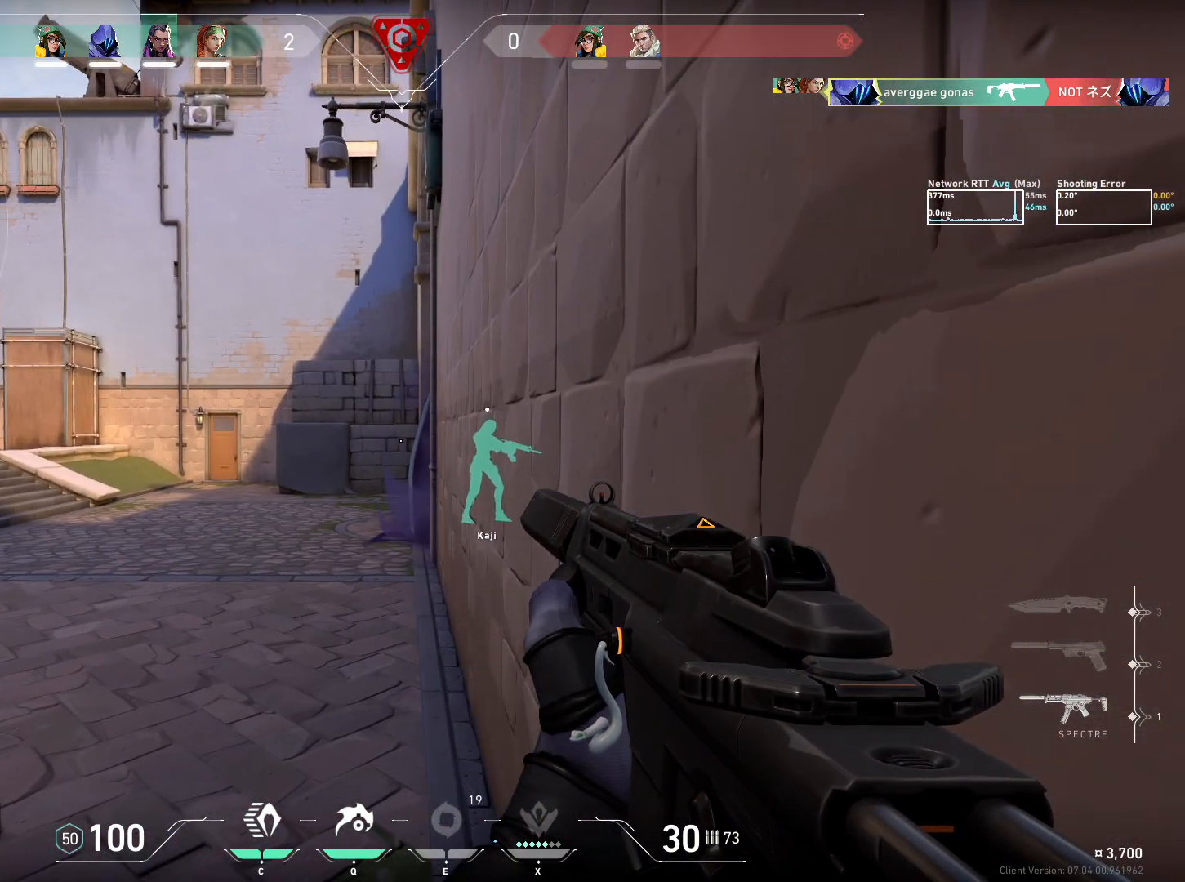
{"keys": [], "mouse": [], "events": []}
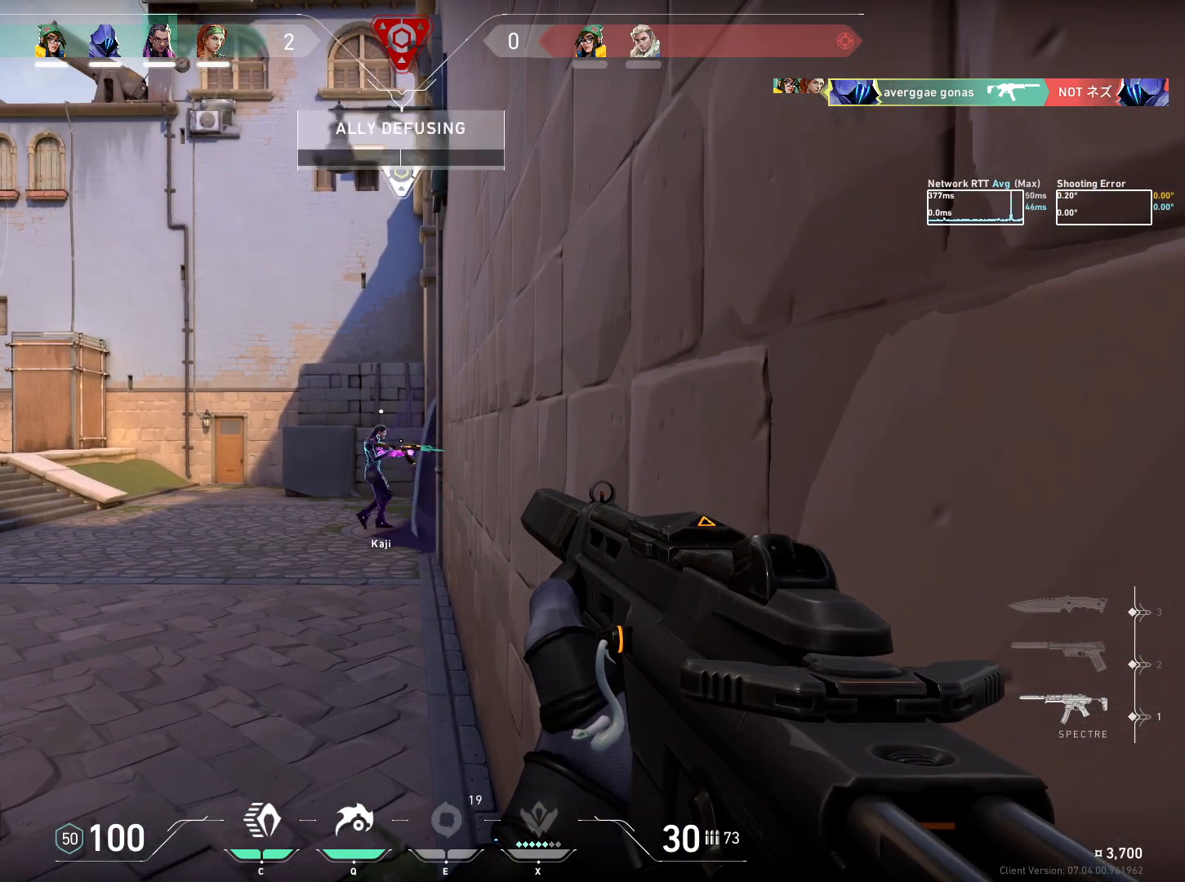
{"keys": [], "mouse": [], "events": []}
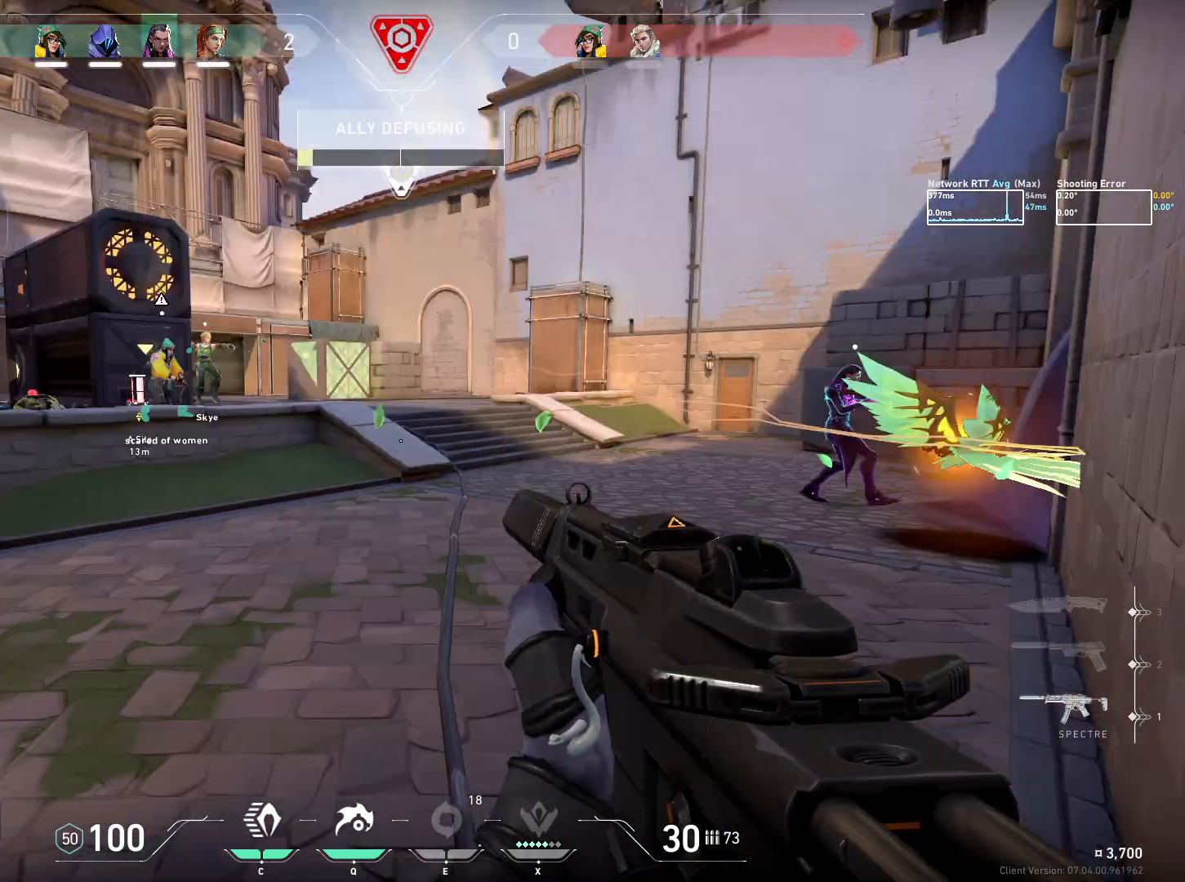
{"keys": [], "mouse": [], "events": []}
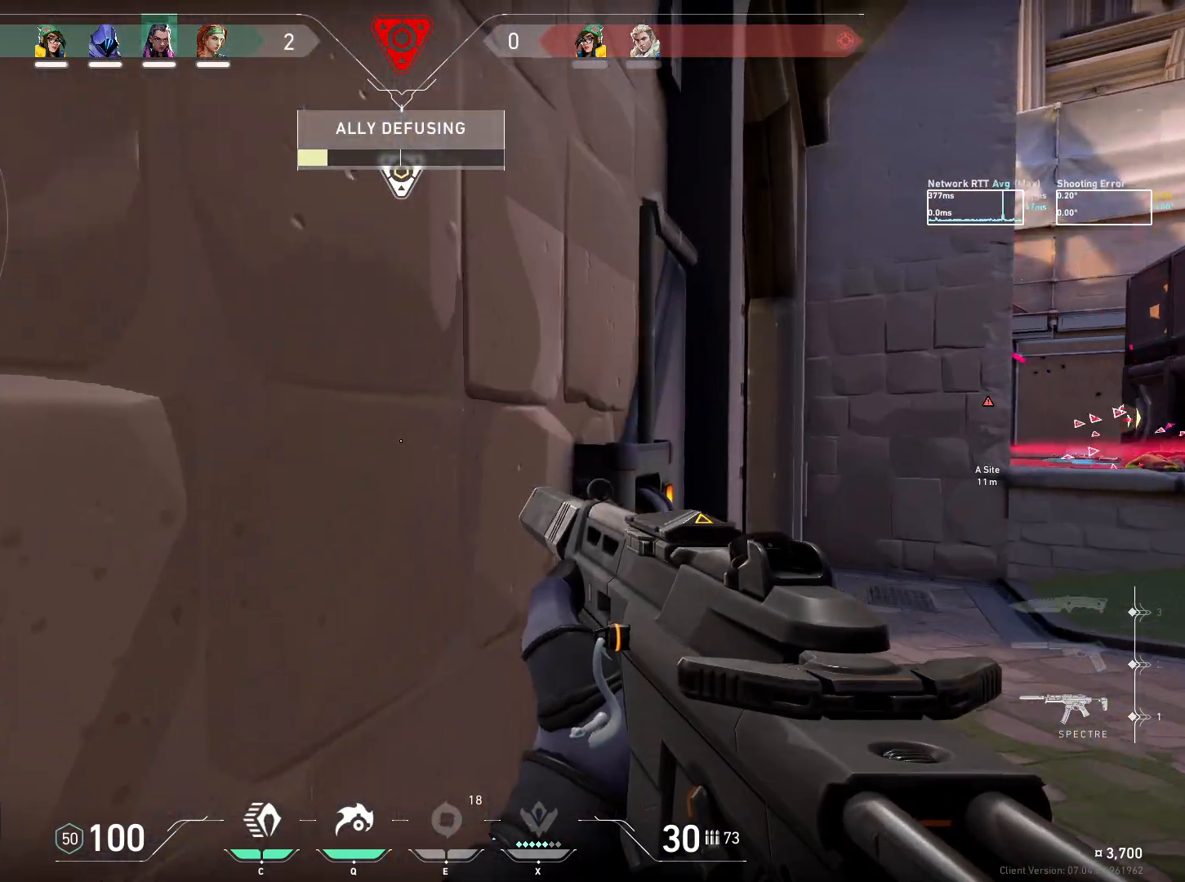
{"keys": [], "mouse": [], "events": []}
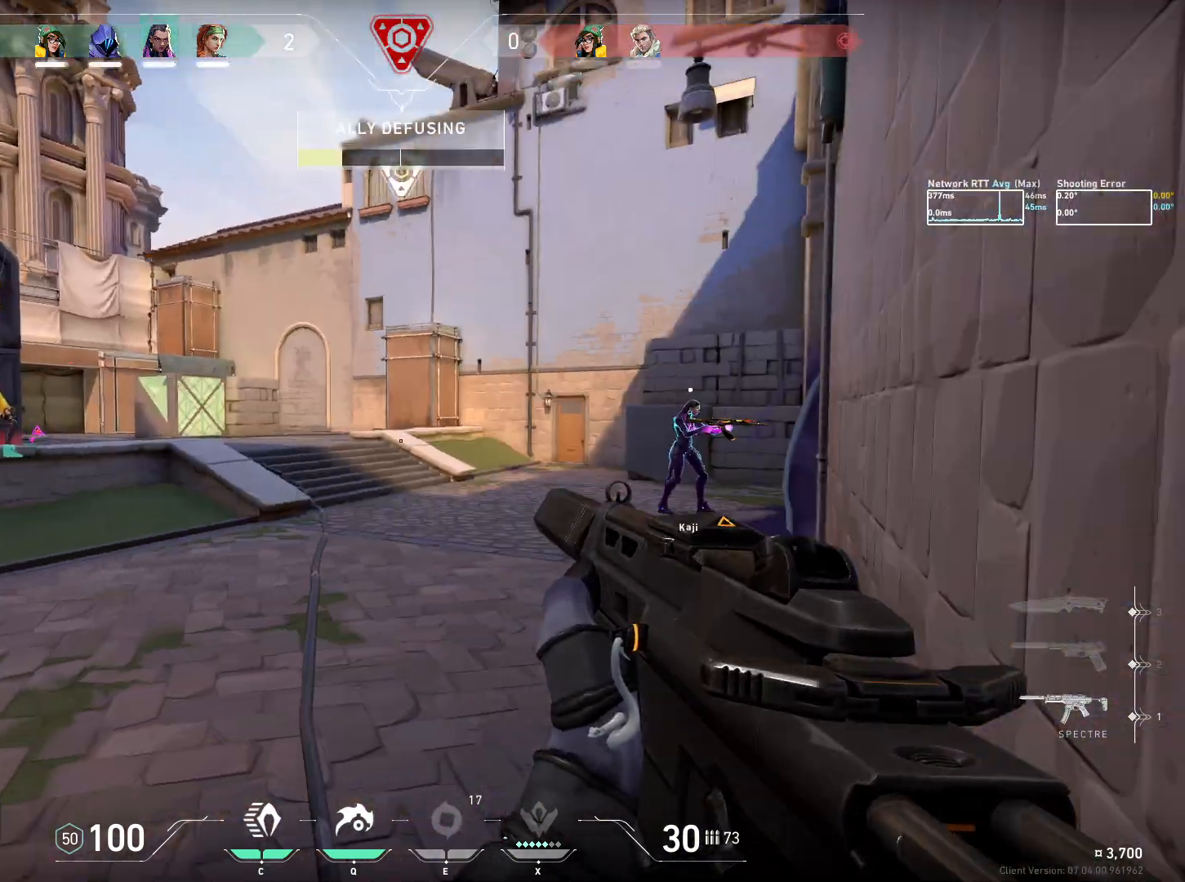
{"keys": [], "mouse": [], "events": []}
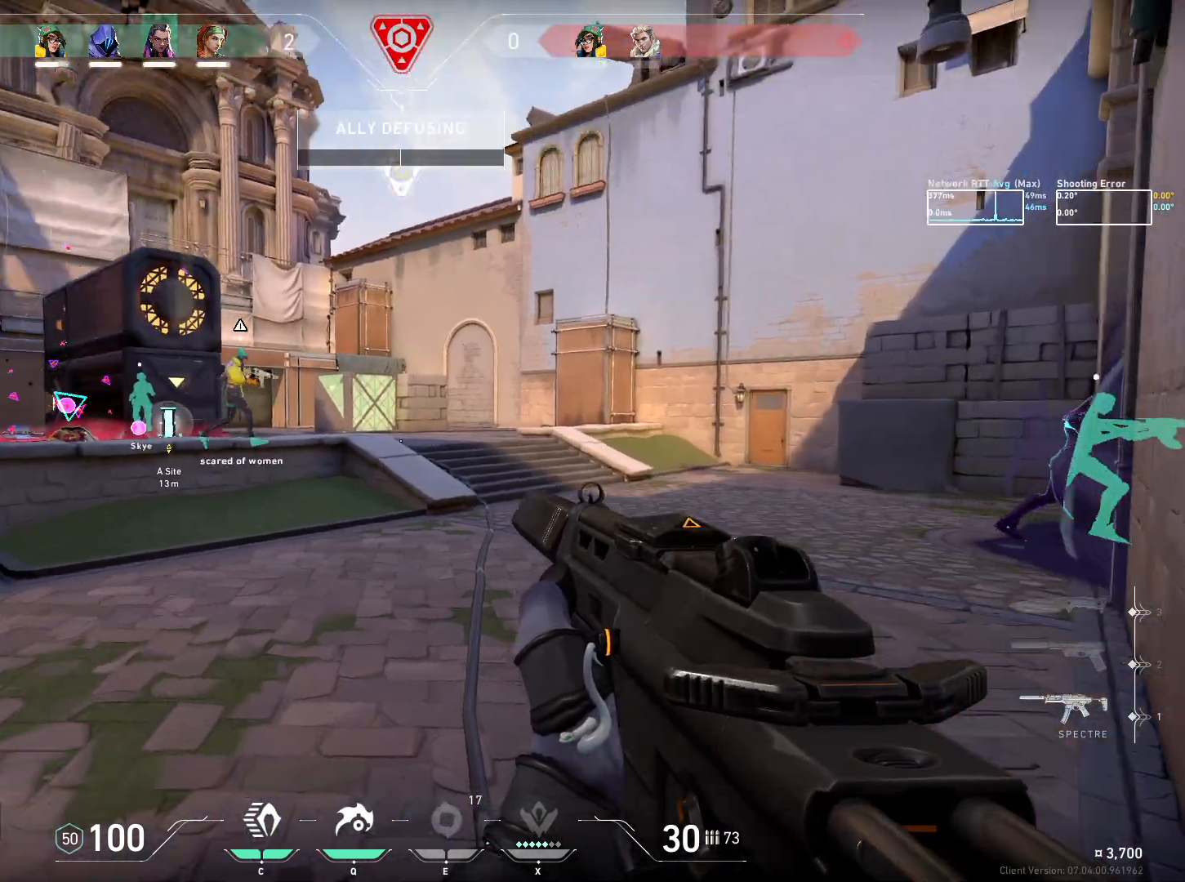
{"keys": ["d"], "mouse": [], "events": [[317, "d", "down"]]}
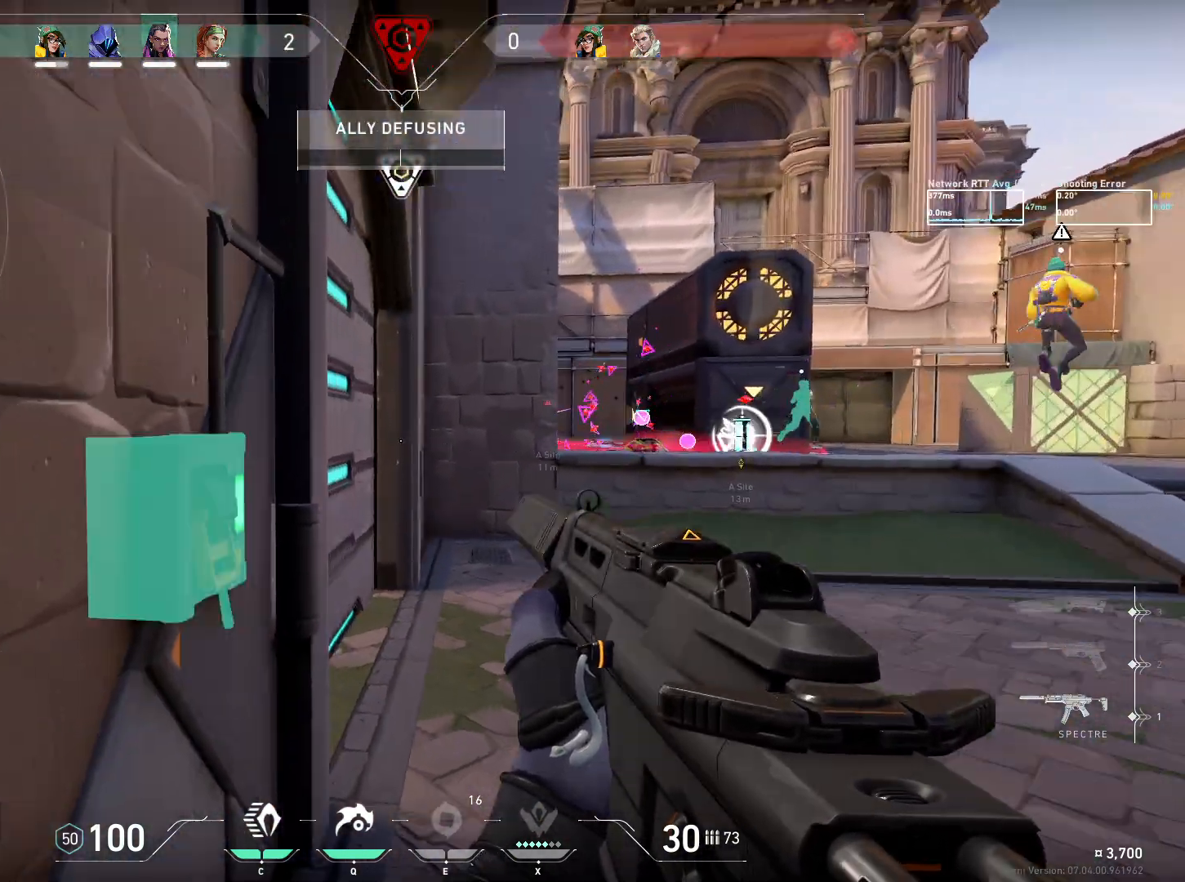
{"keys": ["a"], "mouse": [], "events": [[83, "ctrl", "down"], [233, "d", "up"], [267, "a", "down"], [483, "ctrl", "up"]]}
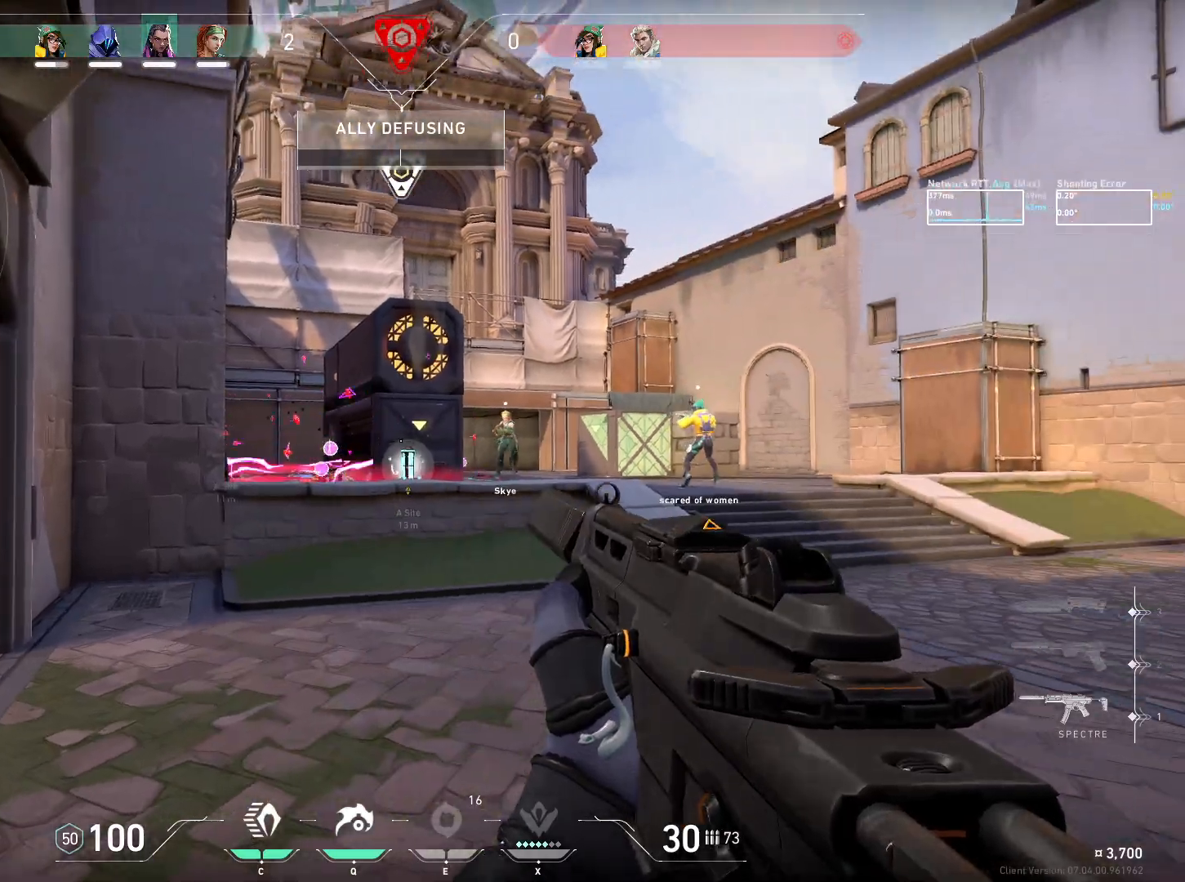
{"keys": [], "mouse": [], "events": [[133, "a", "up"], [333, "a", "down"], [450, "a", "up"]]}
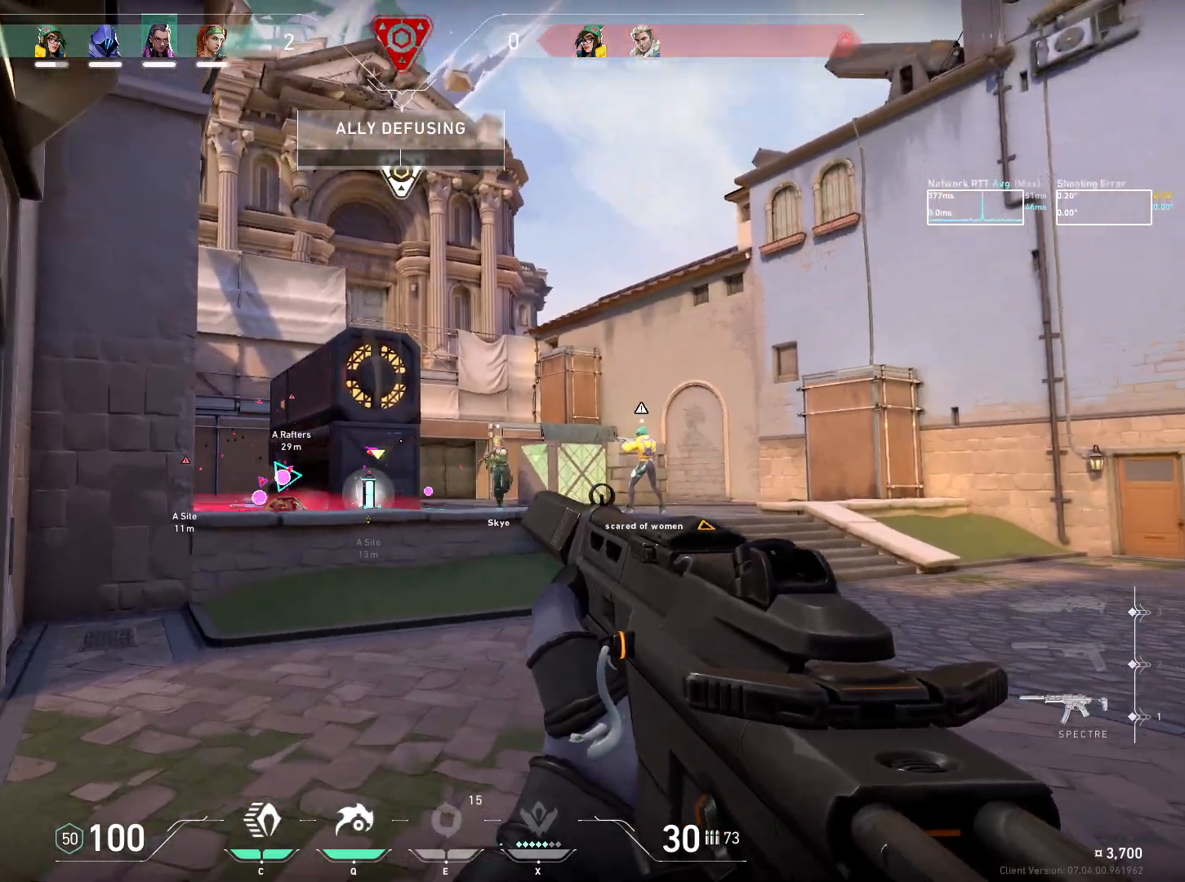
{"keys": ["w"], "mouse": [], "events": [[233, "w", "down"]]}
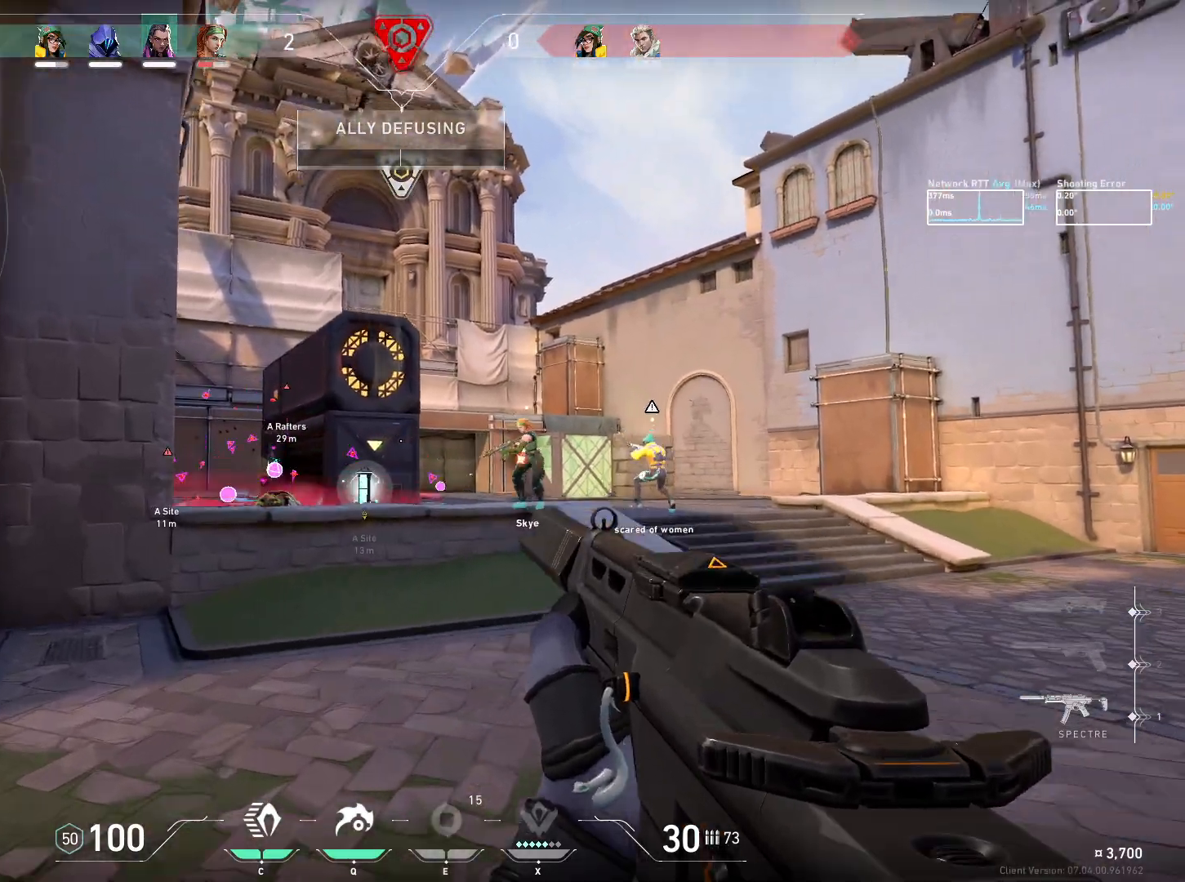
{"keys": ["a", "w"], "mouse": [], "events": [[17, "a", "down"], [100, "a", "up"], [400, "a", "down"]]}
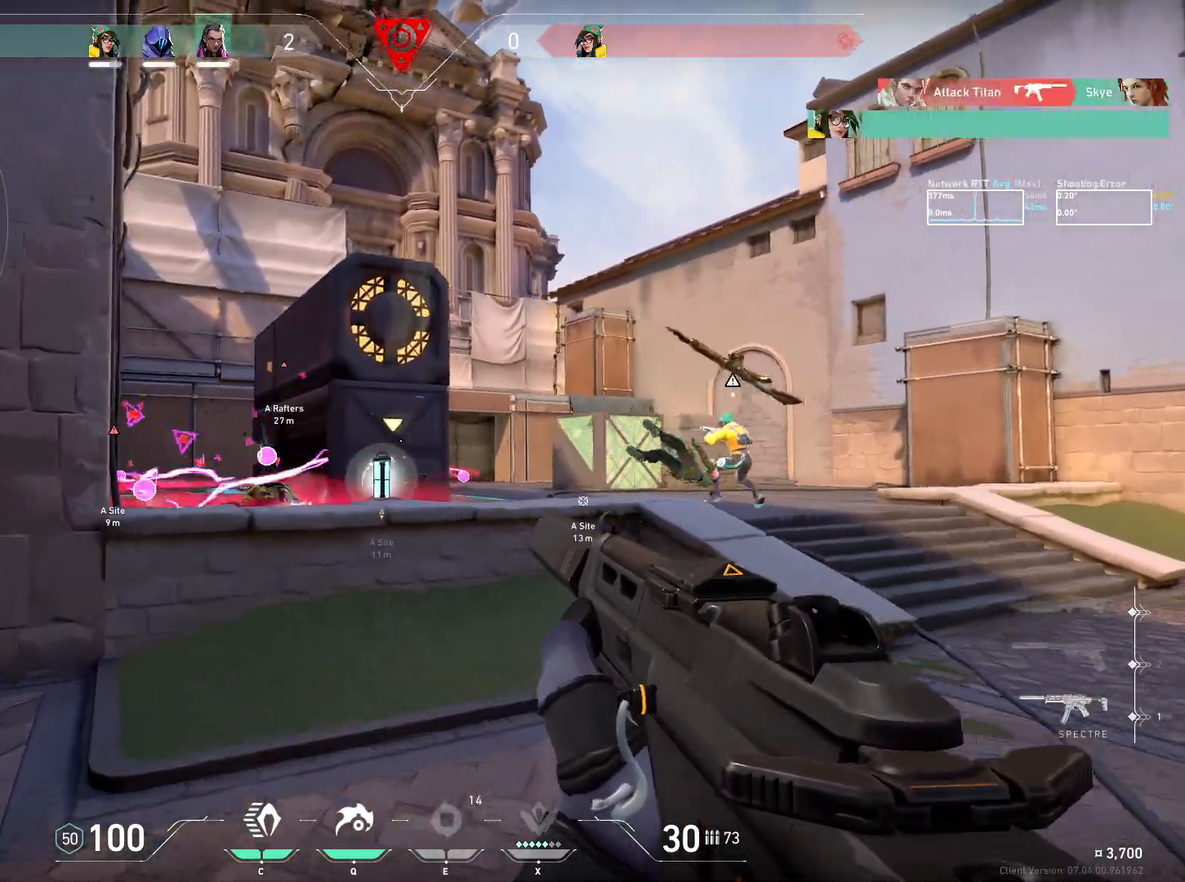
{"keys": ["d", "w"], "mouse": [], "events": [[133, "a", "up"], [267, "d", "down"]]}
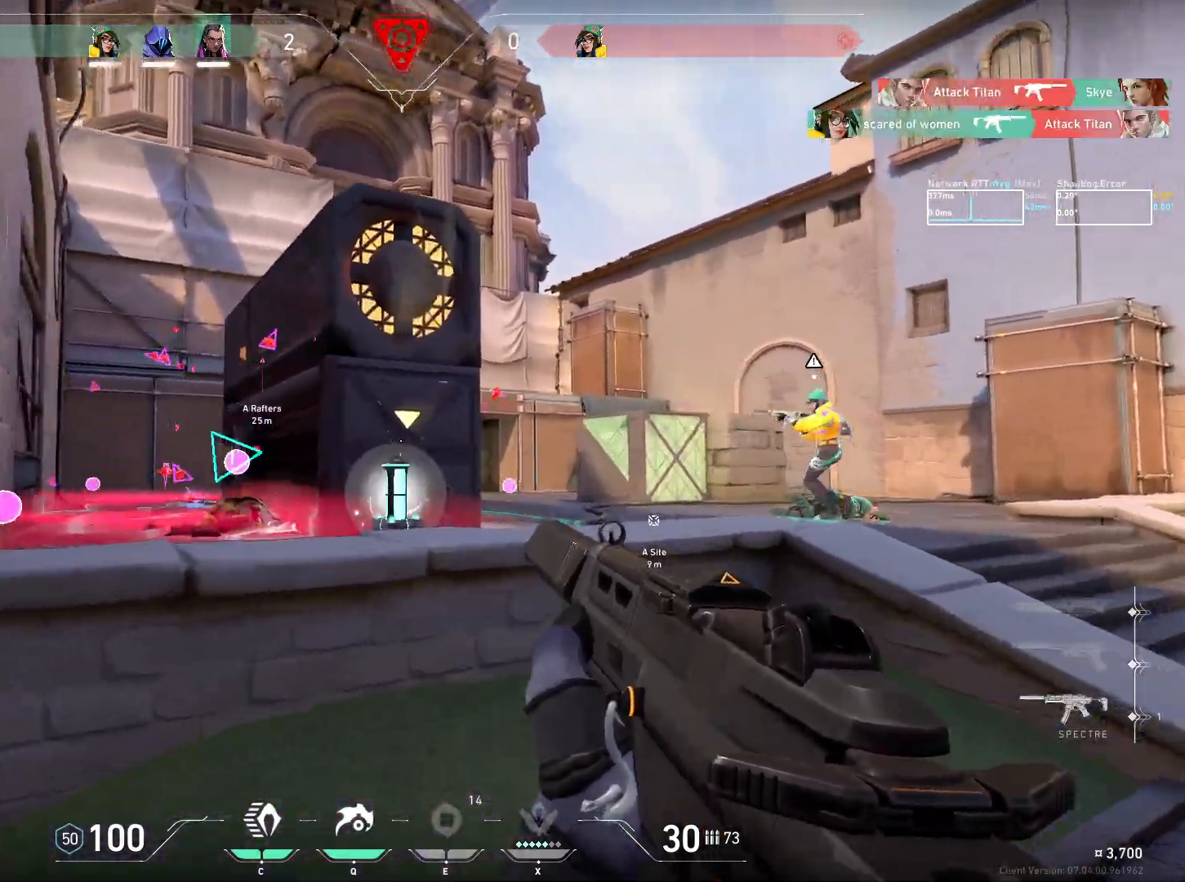
{"keys": ["a", "space", "w"], "mouse": [], "events": [[250, "d", "up"], [383, "space", "down"], [450, "a", "down"]]}
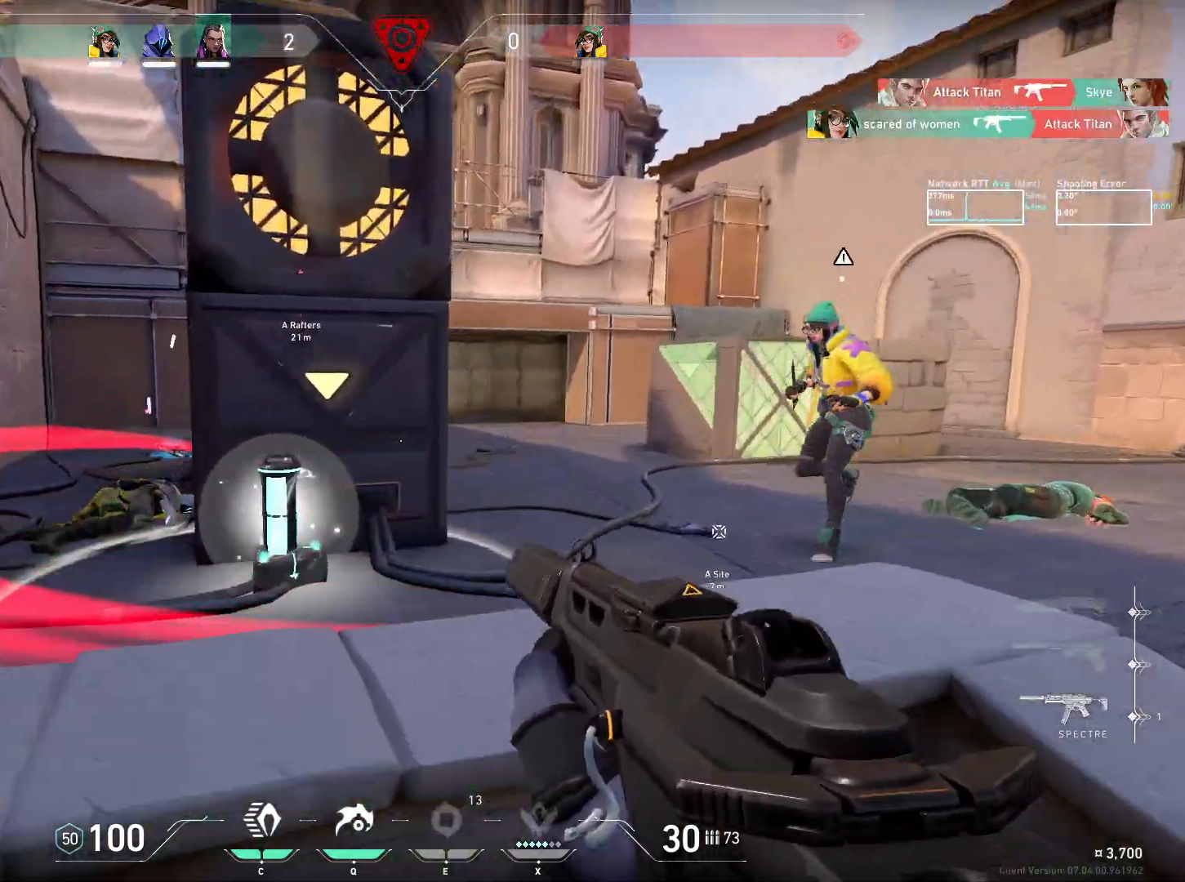
{"keys": ["a", "w"], "mouse": [], "events": [[33, "space", "up"]]}
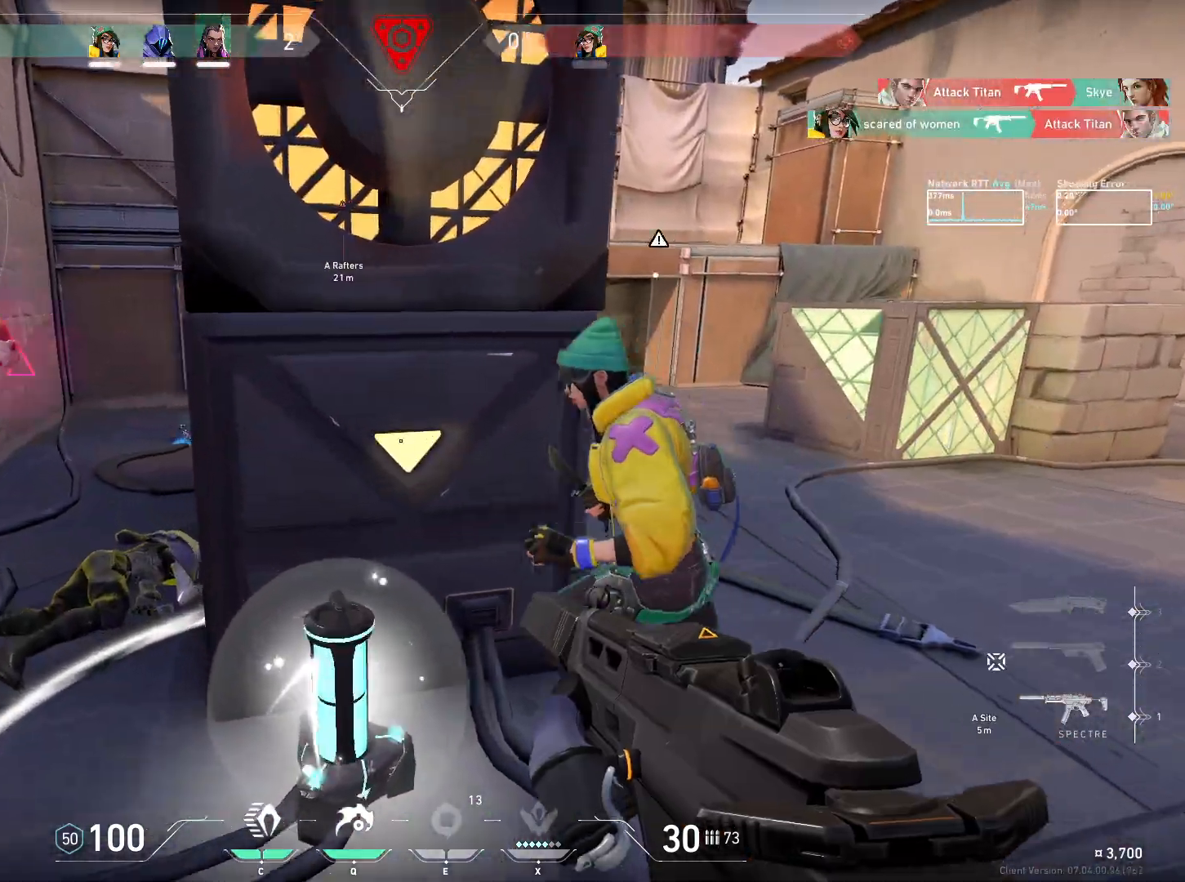
{"keys": ["a"], "mouse": [], "events": [[67, "w", "up"], [217, "s", "down"], [267, "s", "up"], [333, "a", "up"], [450, "a", "down"]]}
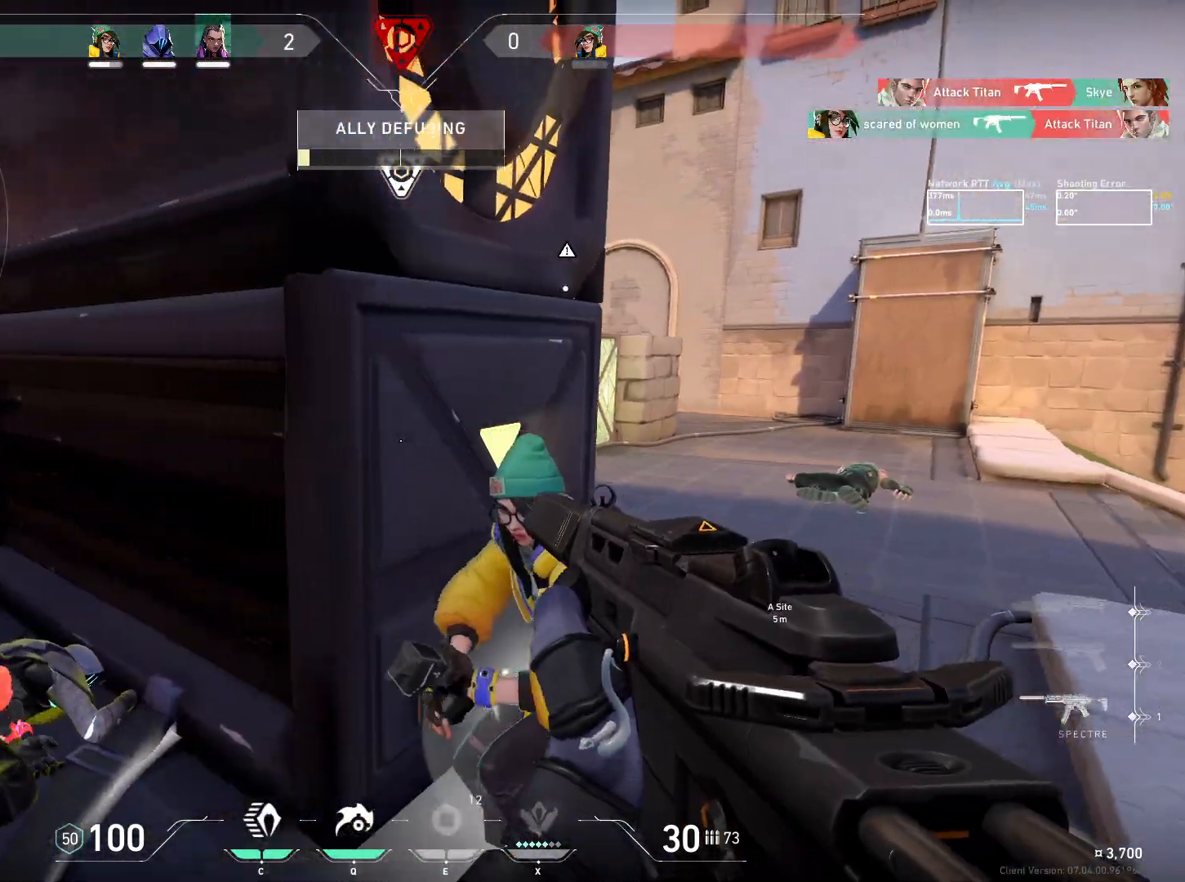
{"keys": [], "mouse": ["left"], "events": [[117, "s", "down"], [133, "a", "up"], [233, "mouse_left", "down"], [267, "s", "up"]]}
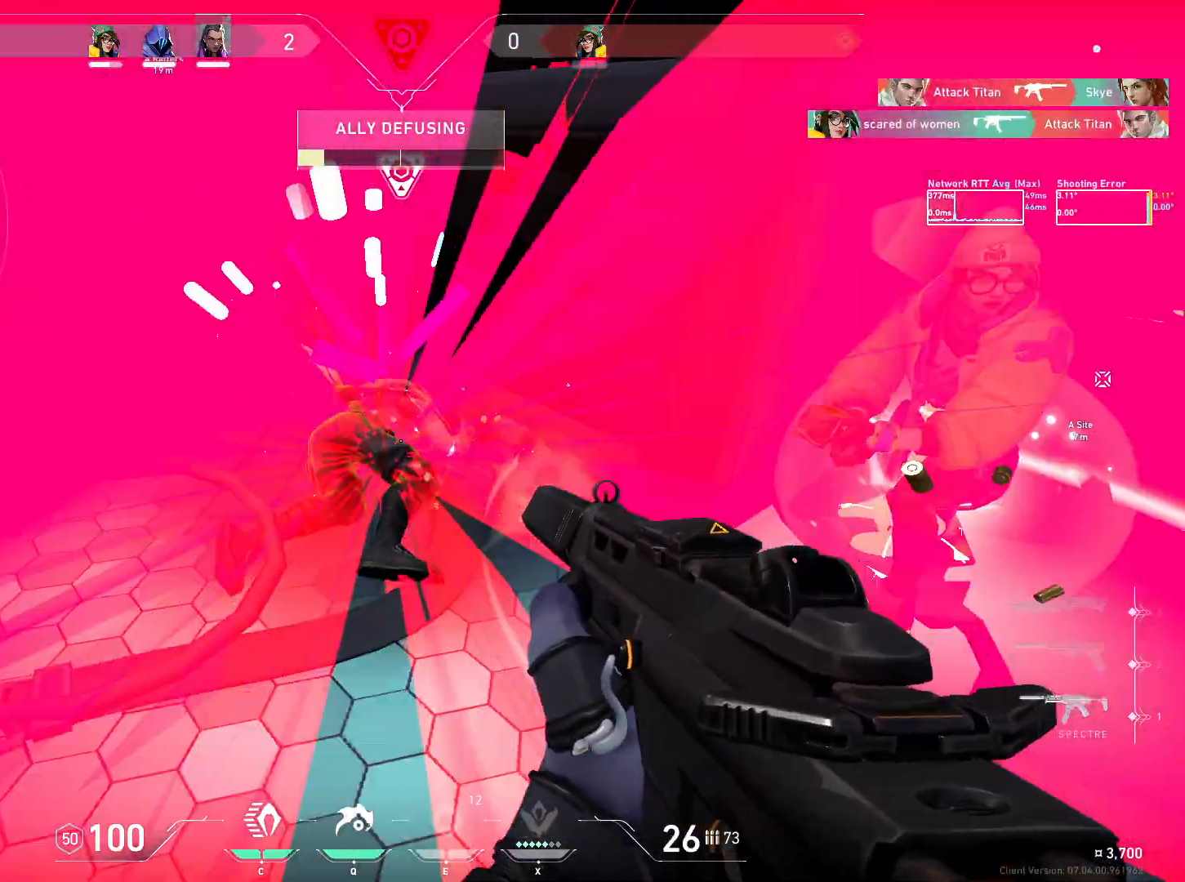
{"keys": ["d"], "mouse": [], "events": [[33, "s", "down"], [83, "d", "down"], [83, "mouse_left", "up"], [450, "s", "up"]]}
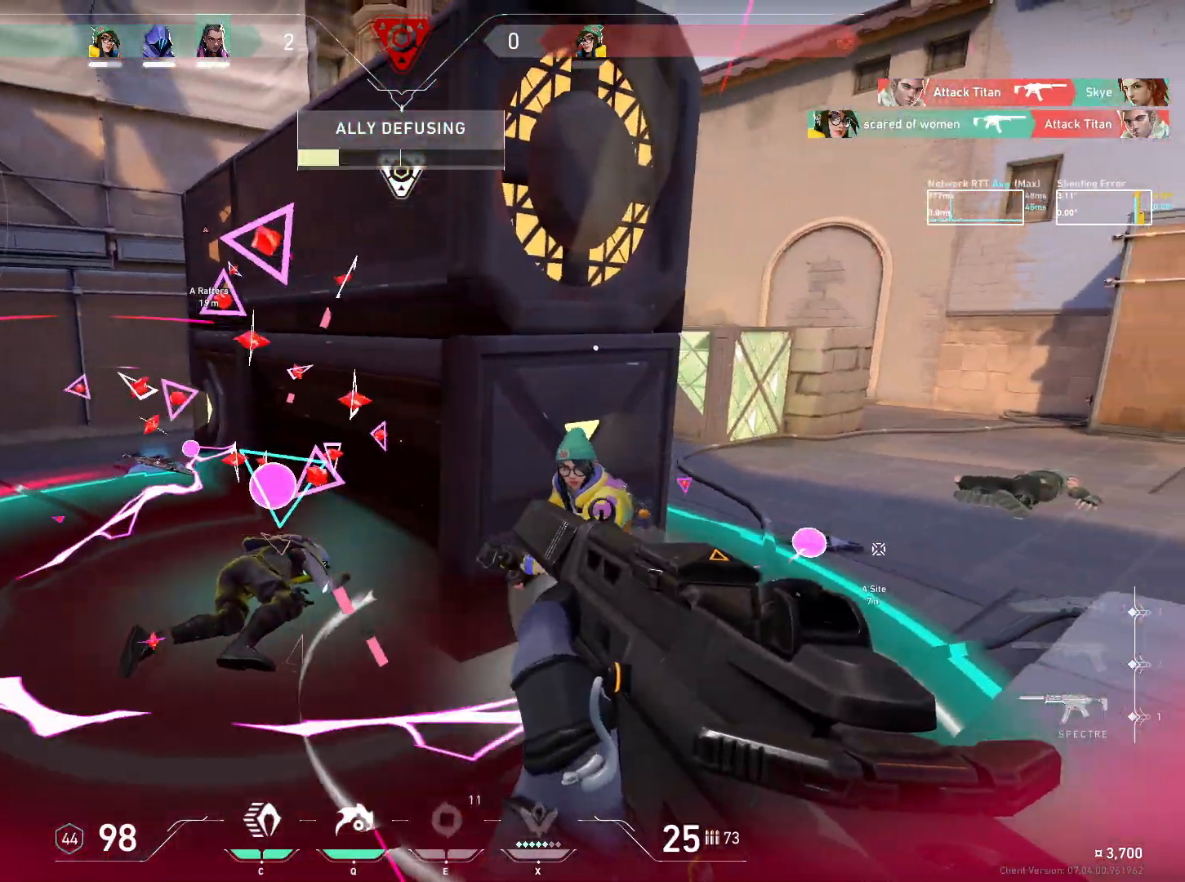
{"keys": [], "mouse": [], "events": [[17, "d", "up"], [367, "d", "down"], [450, "d", "up"]]}
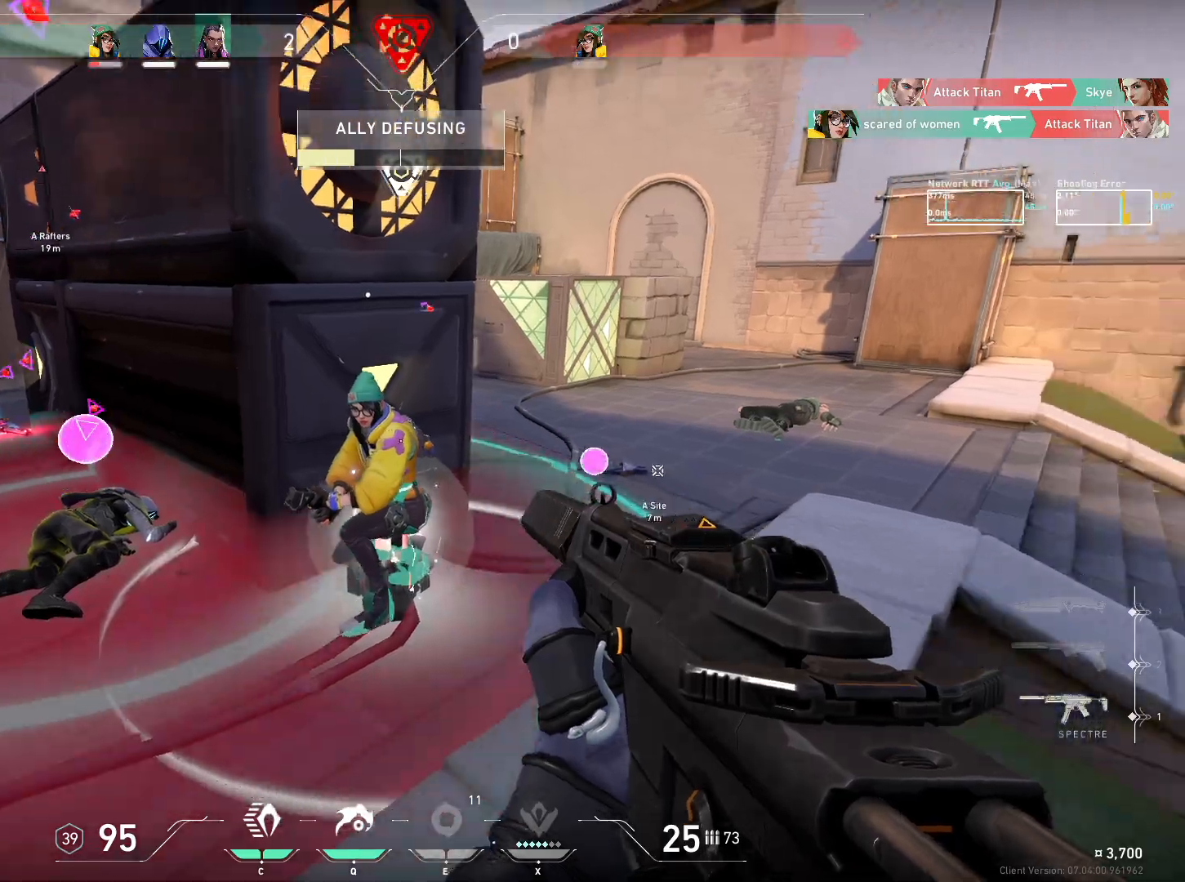
{"keys": [], "mouse": [], "events": [[33, "a", "down"], [83, "s", "down"], [200, "a", "up"], [200, "s", "up"]]}
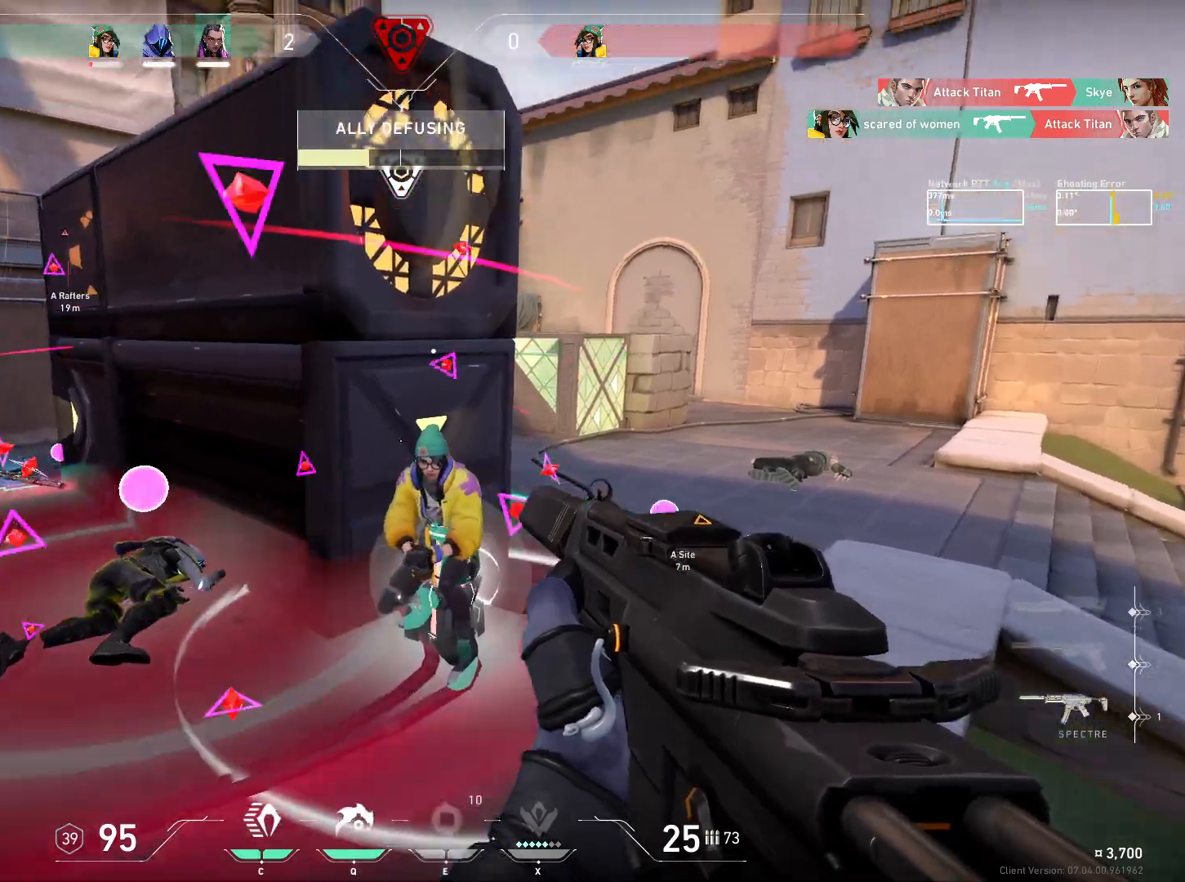
{"keys": [], "mouse": [], "events": []}
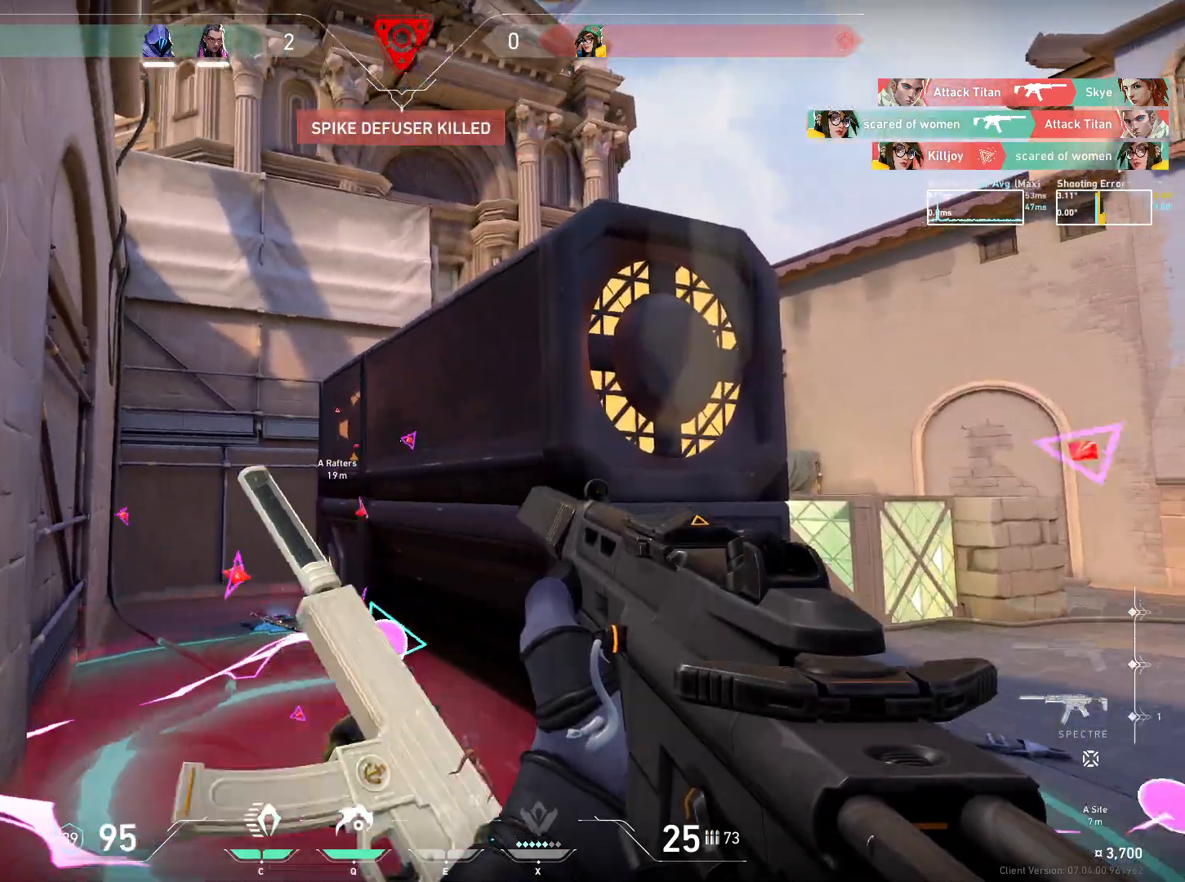
{"keys": [], "mouse": [], "events": []}
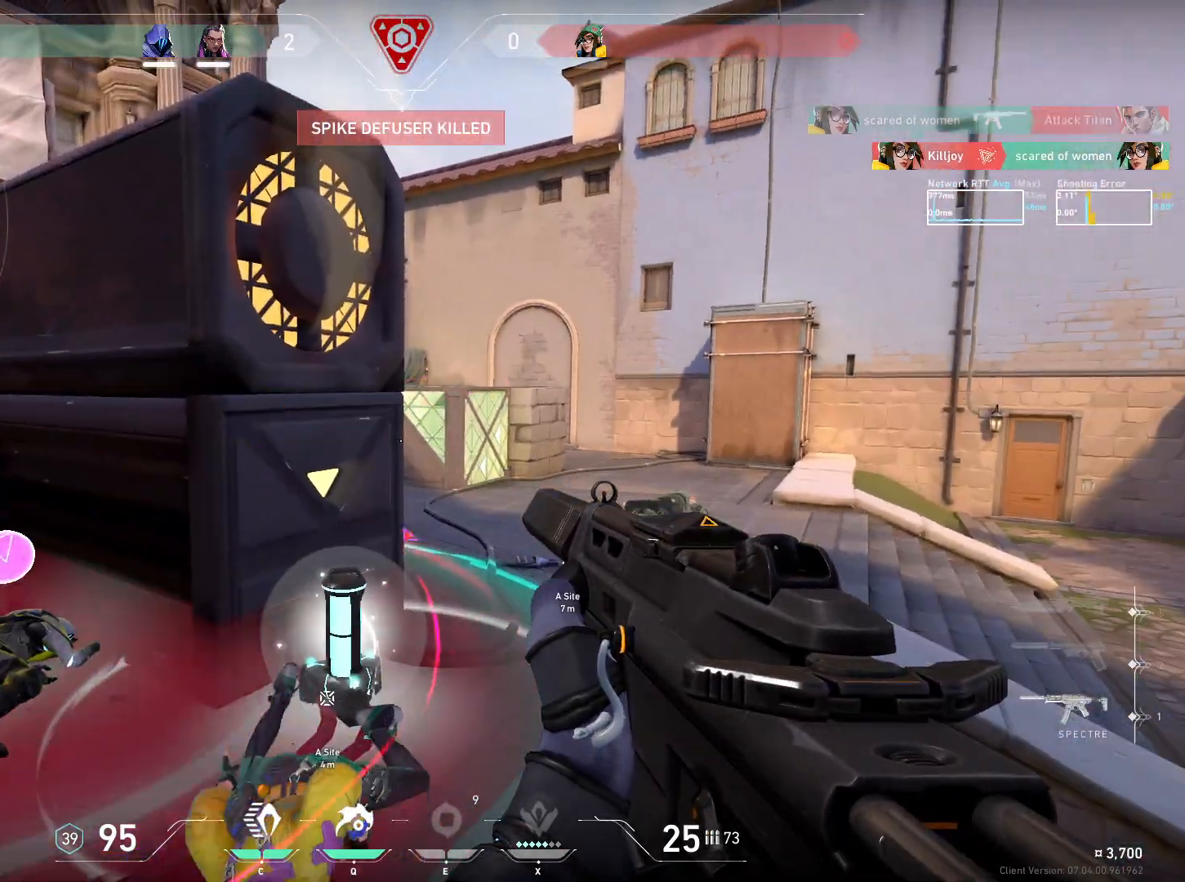
{"keys": [], "mouse": [], "events": []}
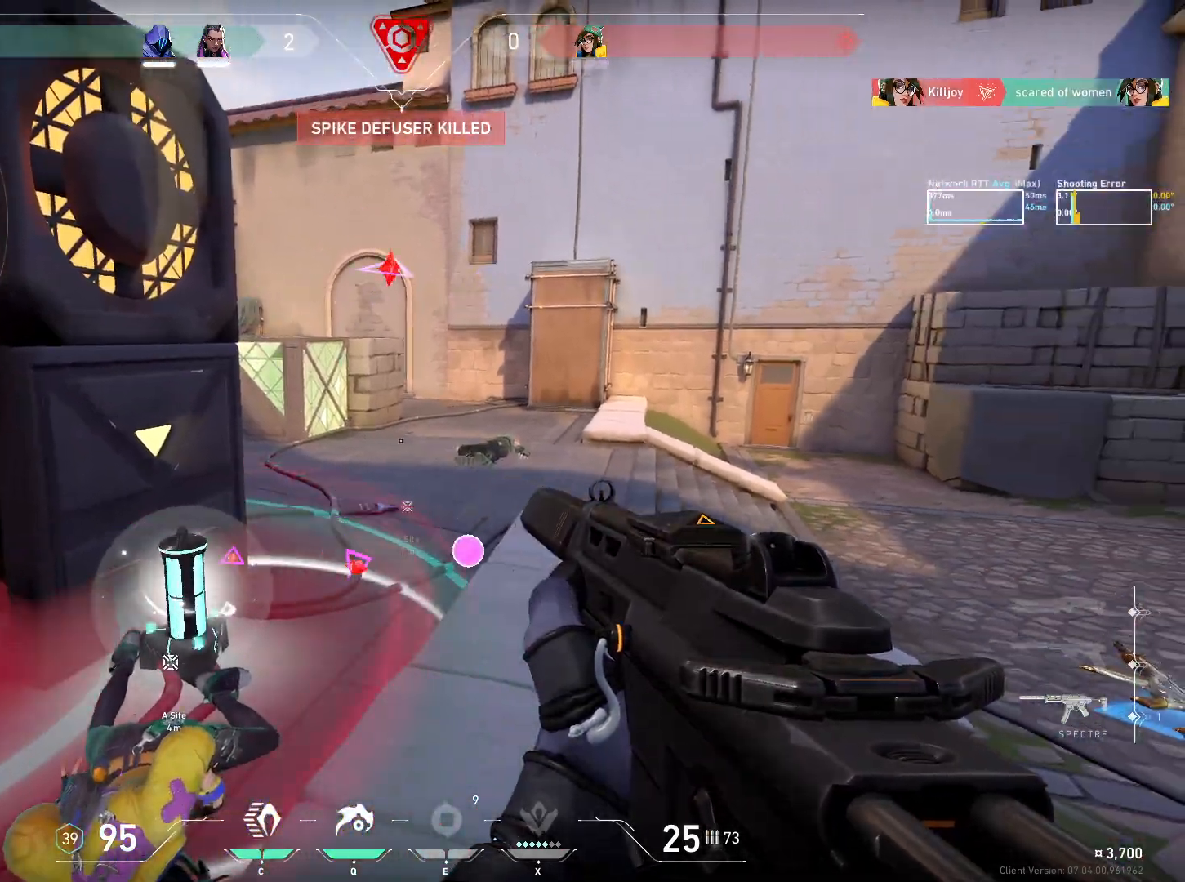
{"keys": [], "mouse": [], "events": [[300, "w", "down"], [333, "w", "up"]]}
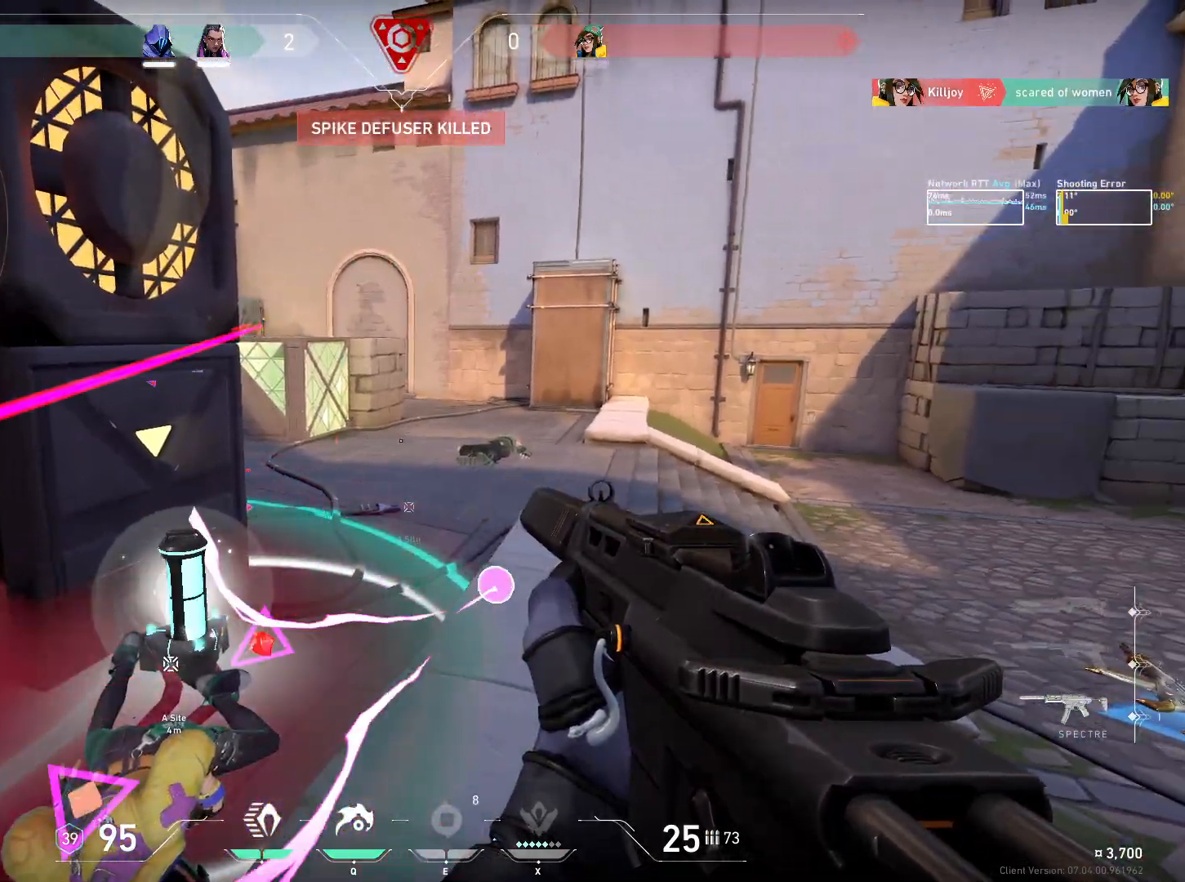
{"keys": ["w"], "mouse": [], "events": [[500, "w", "down"]]}
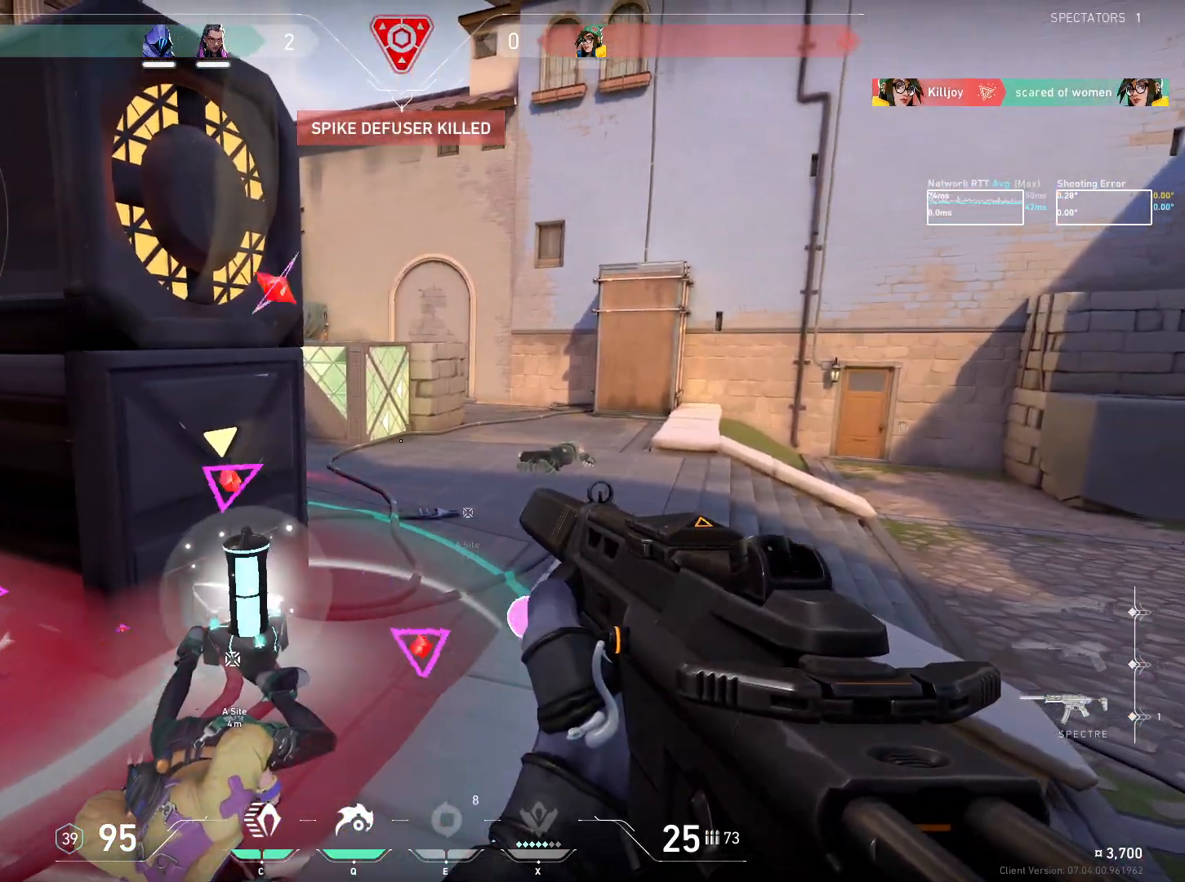
{"keys": ["w"], "mouse": [], "events": [[83, "w", "up"], [483, "w", "down"]]}
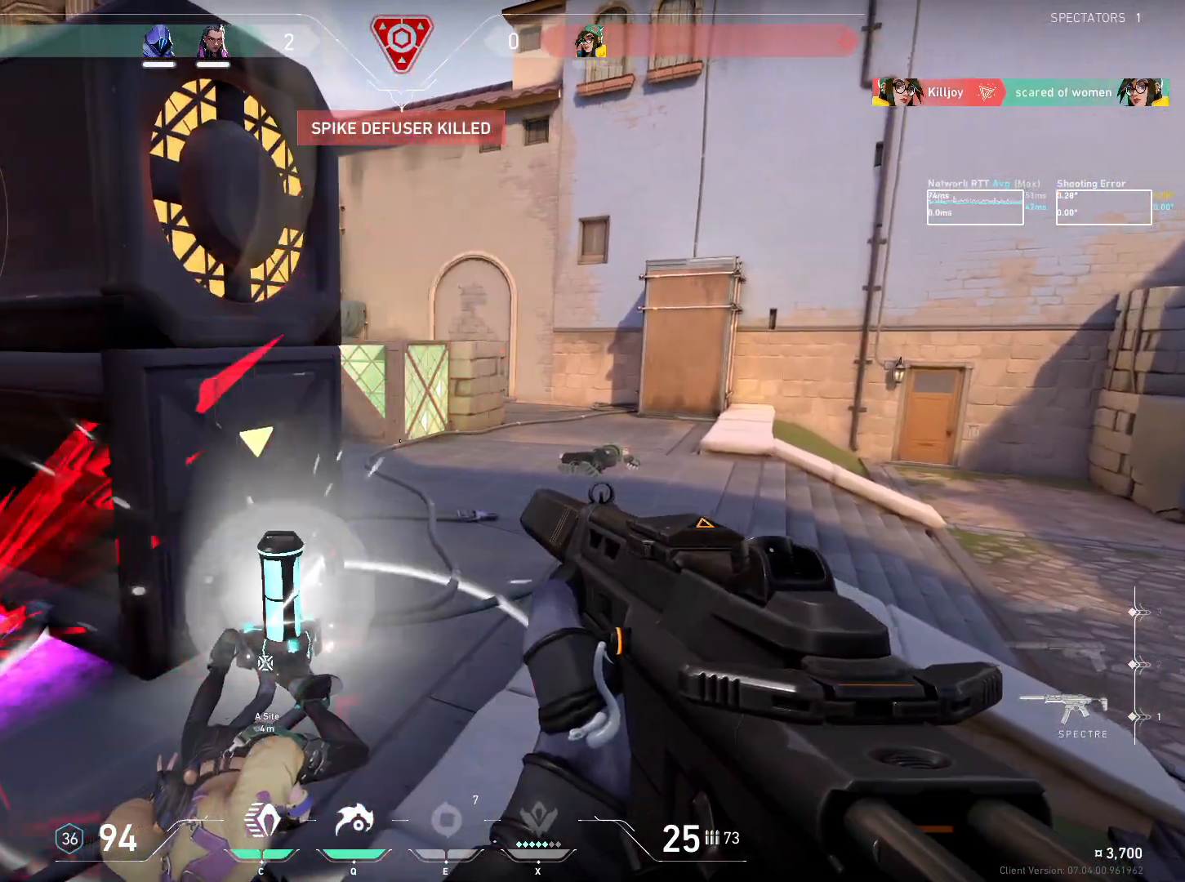
{"keys": ["w"], "mouse": [], "events": [[133, "a", "down"], [200, "a", "up"]]}
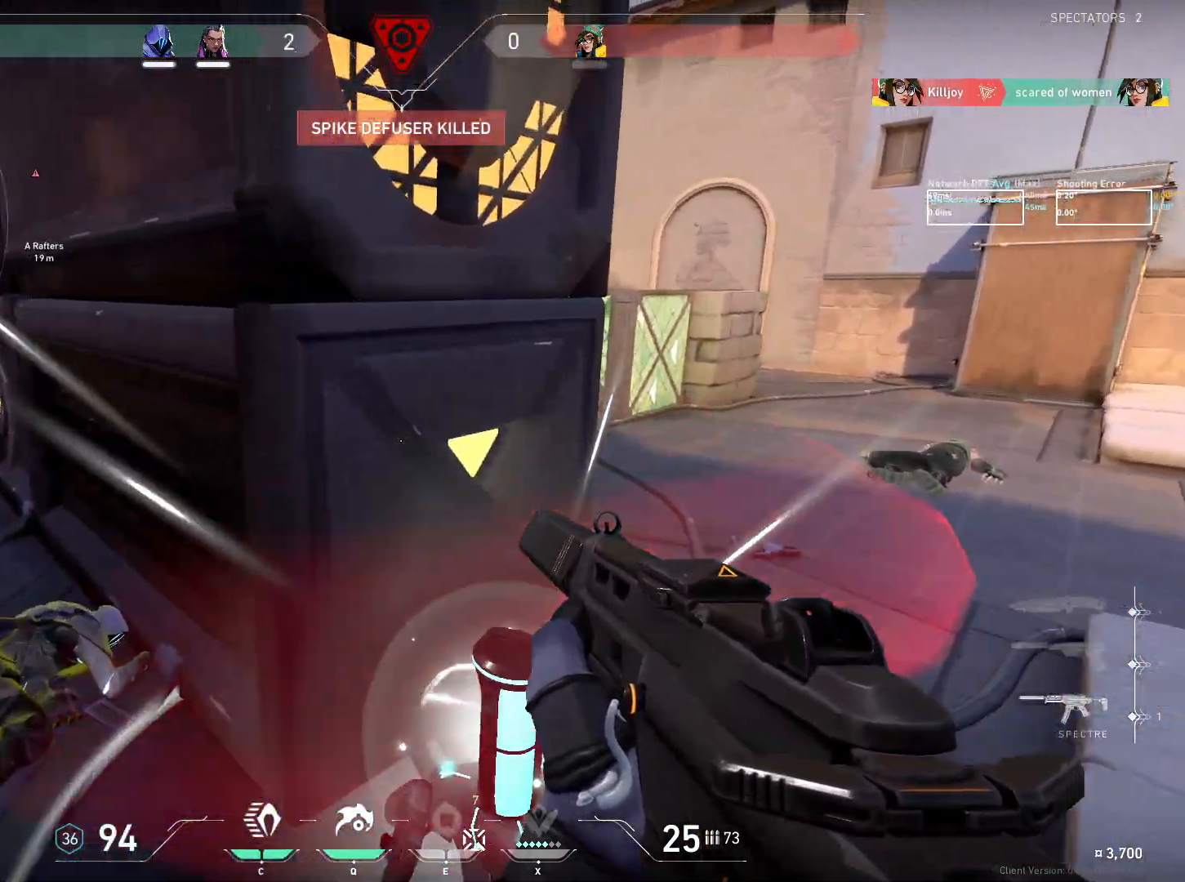
{"keys": [], "mouse": [], "events": [[267, "w", "up"]]}
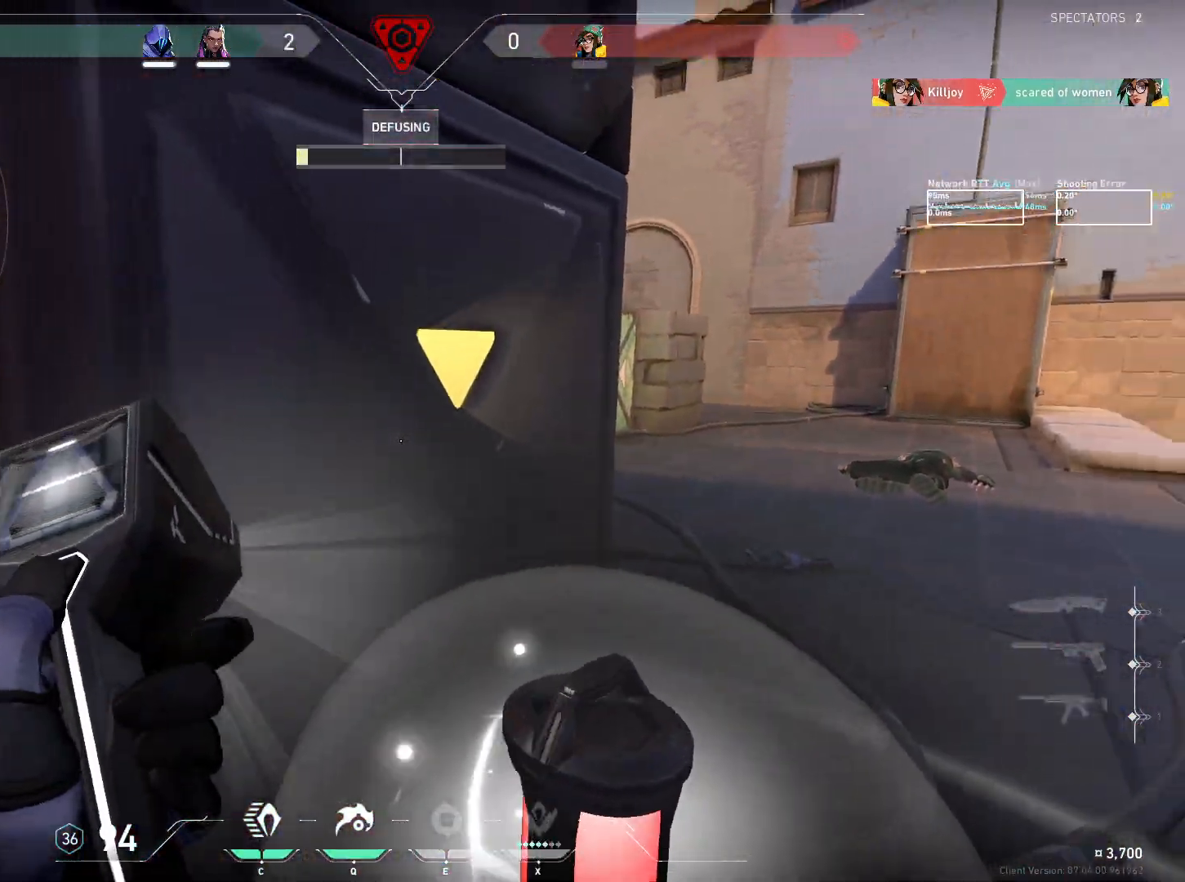
{"keys": [], "mouse": [], "events": [[383, "mouse_mb5", "down"], [500, "mouse_mb5", "up"]]}
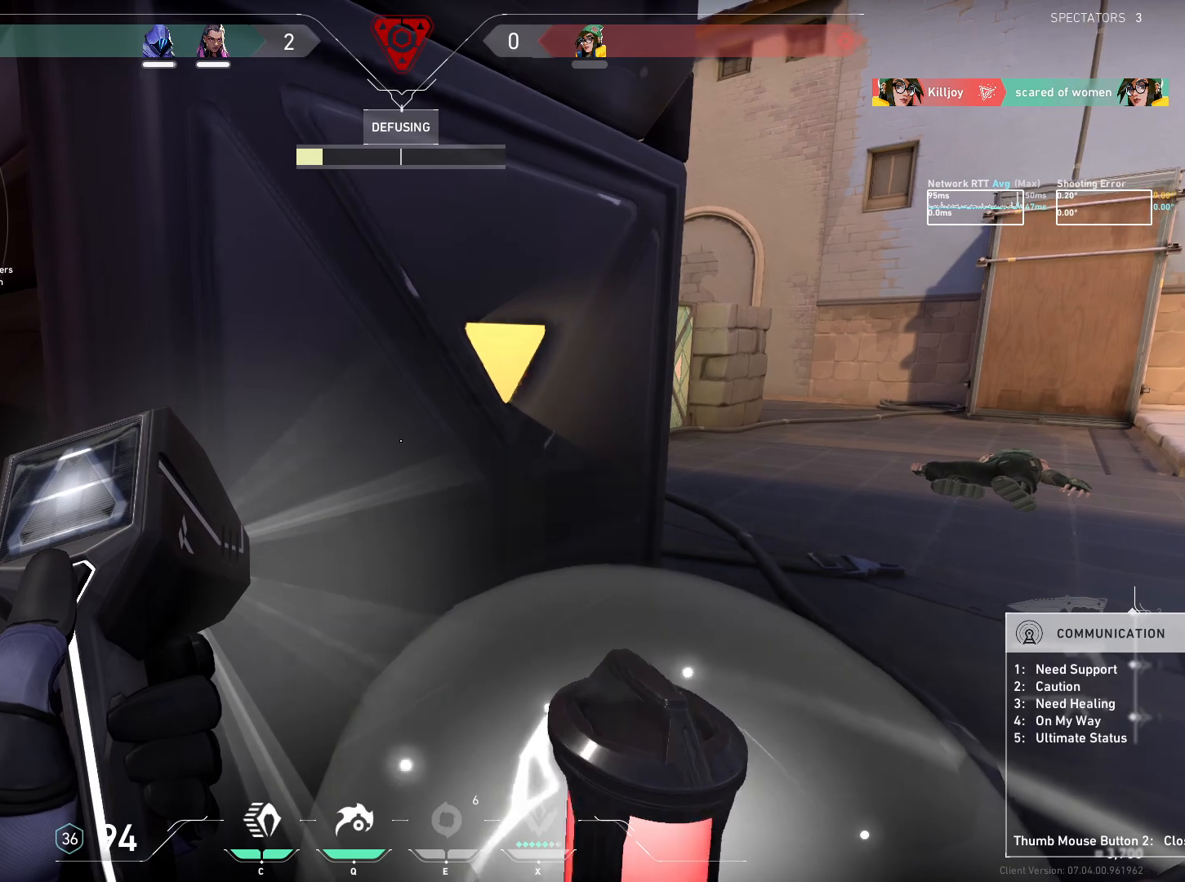
{"keys": [], "mouse": [], "events": []}
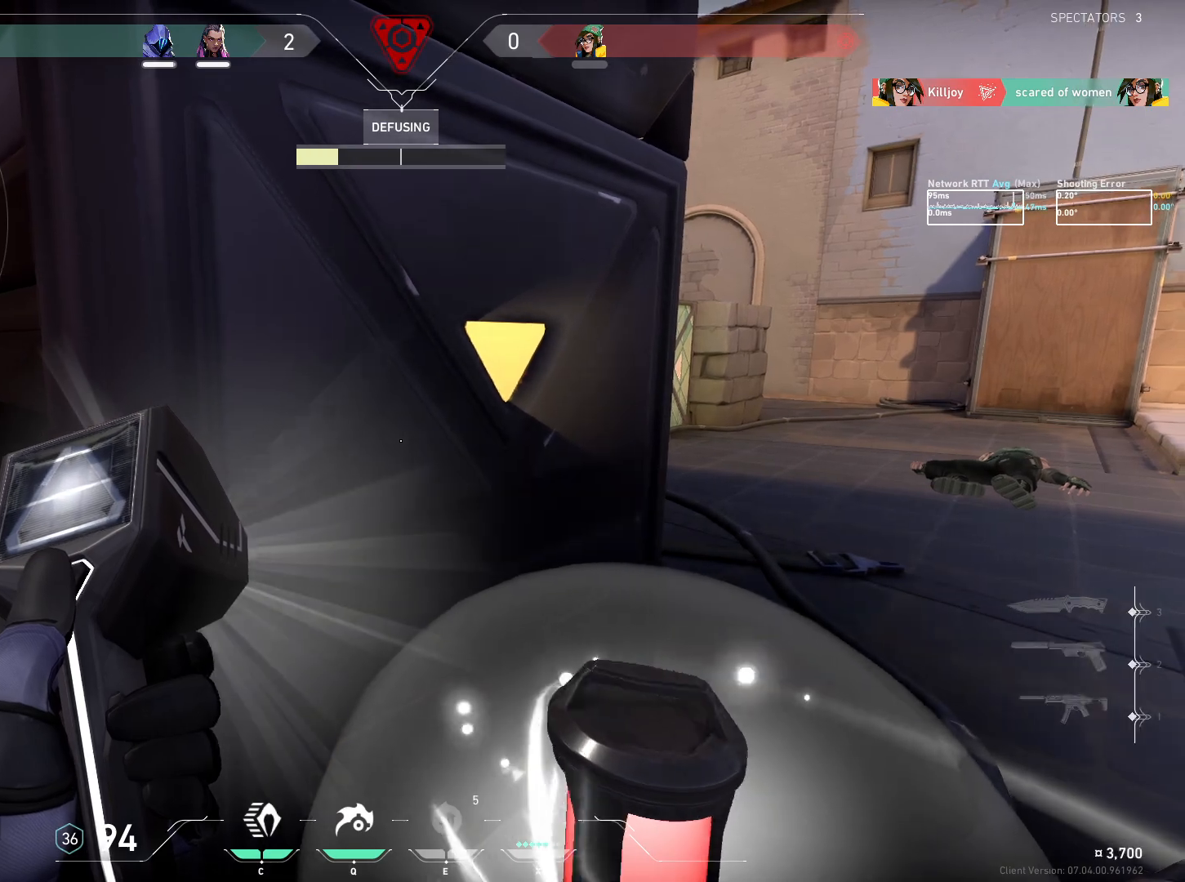
{"keys": [], "mouse": [], "events": [[333, "mouse_mb5", "down"], [450, "mouse_mb5", "up"]]}